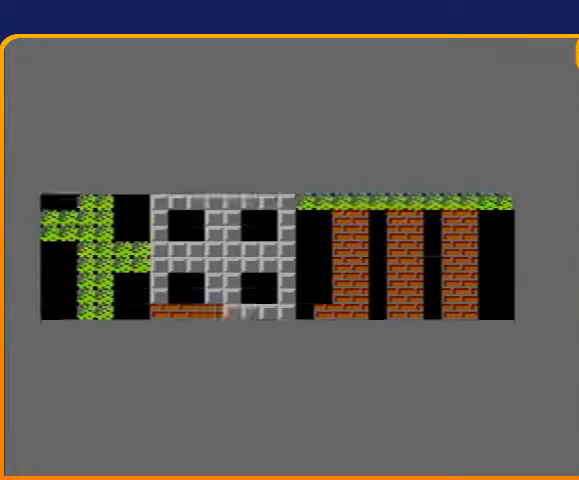
Gameplay with a controller (Nintendo layout); each line is a JSON object with the inputs held at the frame after it. "events" lists button and stick changes between this image and that frame as [ms after this image, input, new state], when the widget could be followed in between. Not read: L3 R3.
{"buttons": ["DPAD_UP"], "events": [[367, "DPAD_UP", "down"]]}
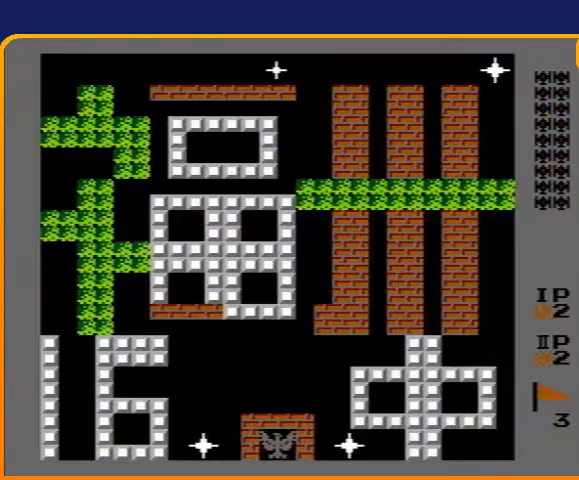
{"buttons": ["B", "DPAD_UP"], "events": [[233, "B", "down"]]}
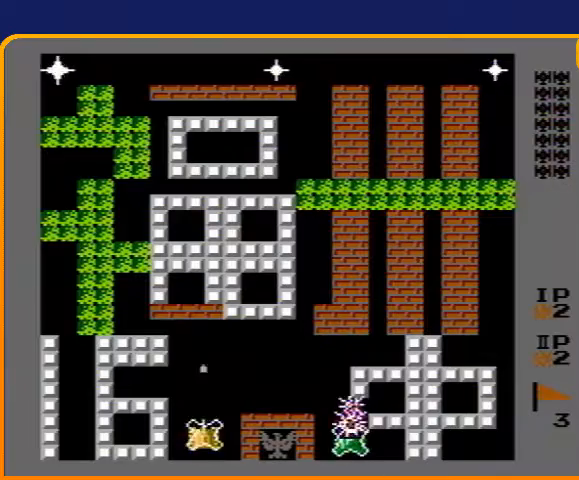
{"buttons": ["DPAD_UP"], "events": [[433, "B", "up"]]}
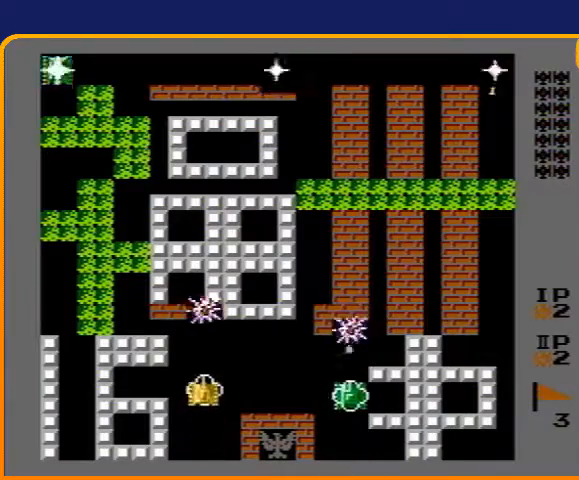
{"buttons": ["DPAD_UP"], "events": []}
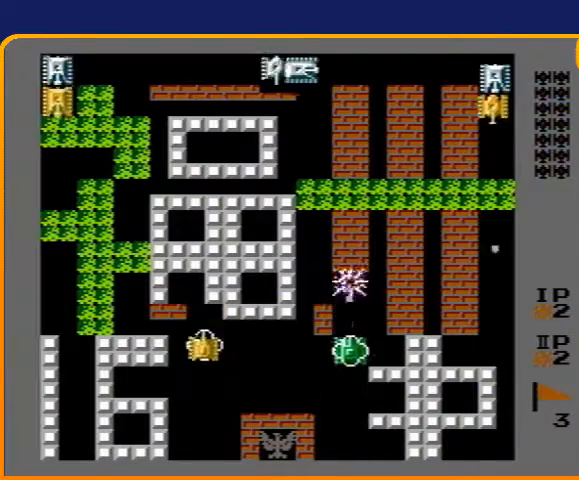
{"buttons": ["B", "DPAD_LEFT"], "events": [[233, "DPAD_LEFT", "down"], [267, "DPAD_UP", "up"], [333, "B", "down"]]}
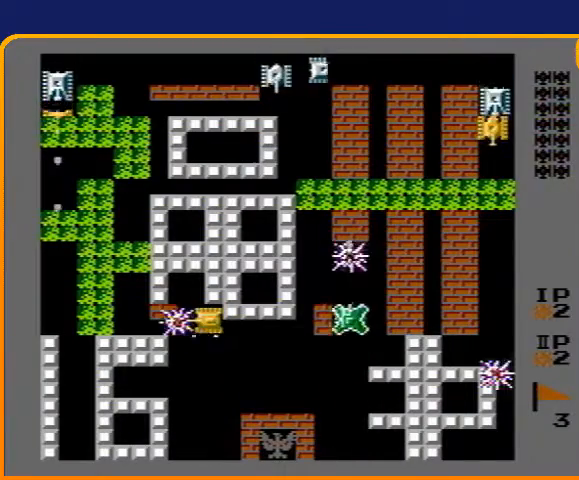
{"buttons": ["B", "DPAD_LEFT"], "events": []}
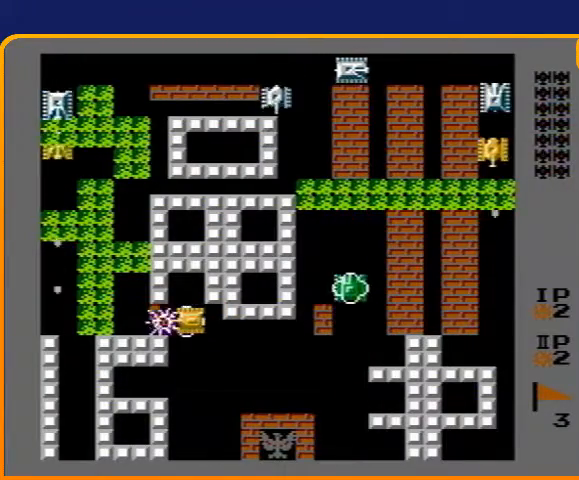
{"buttons": ["DPAD_LEFT"], "events": [[167, "B", "up"]]}
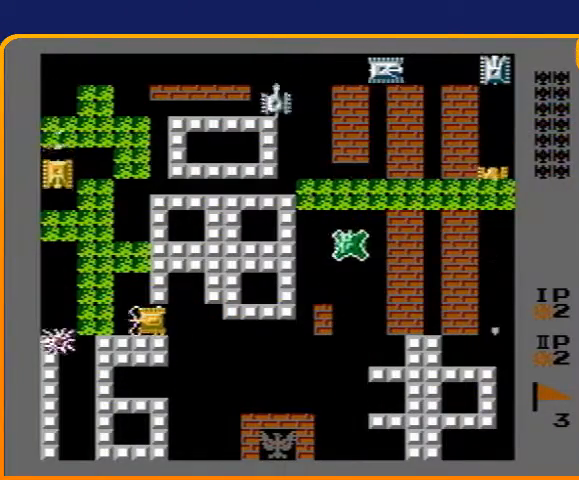
{"buttons": ["DPAD_UP"], "events": [[100, "DPAD_LEFT", "up"], [100, "DPAD_UP", "down"]]}
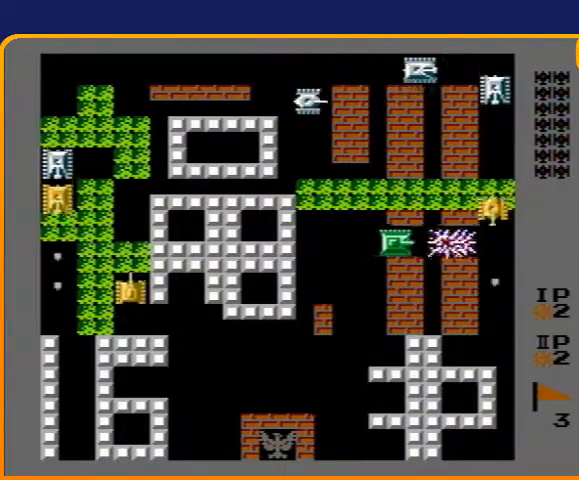
{"buttons": ["DPAD_LEFT"], "events": [[500, "DPAD_LEFT", "down"], [500, "DPAD_UP", "up"]]}
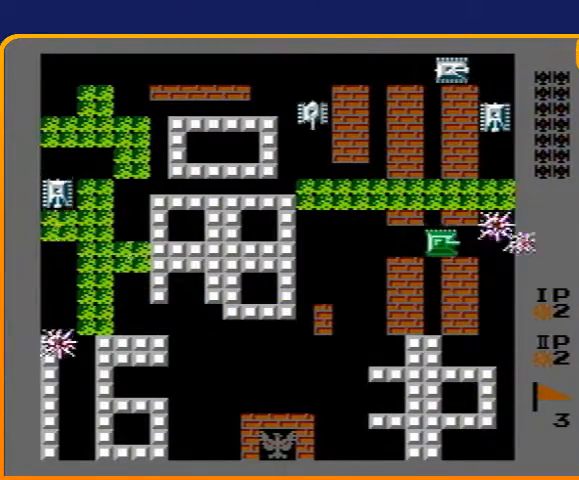
{"buttons": ["B"], "events": [[133, "B", "down"], [167, "DPAD_LEFT", "up"]]}
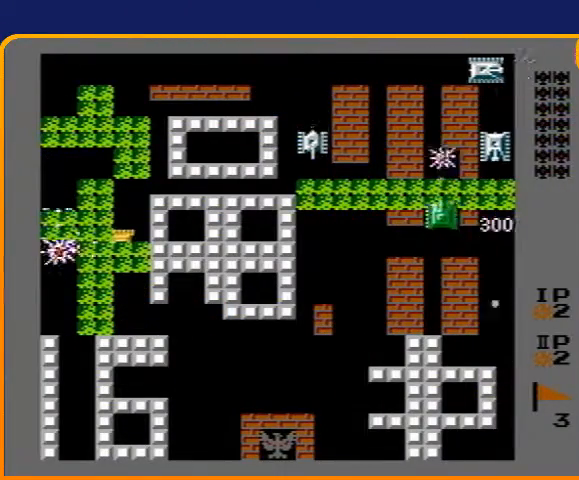
{"buttons": ["DPAD_UP"], "events": [[233, "B", "up"], [233, "DPAD_UP", "down"]]}
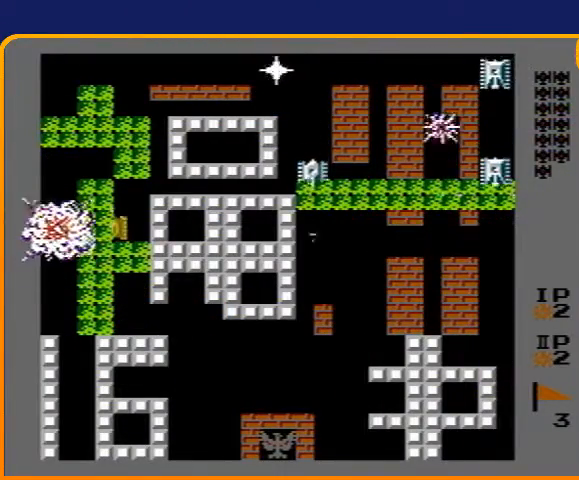
{"buttons": ["DPAD_UP"], "events": []}
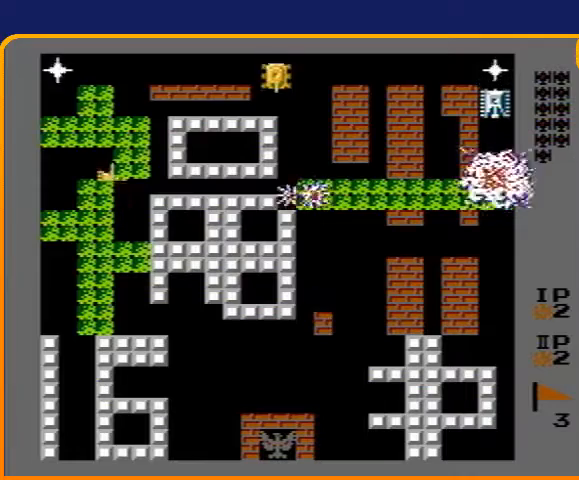
{"buttons": ["DPAD_UP"], "events": []}
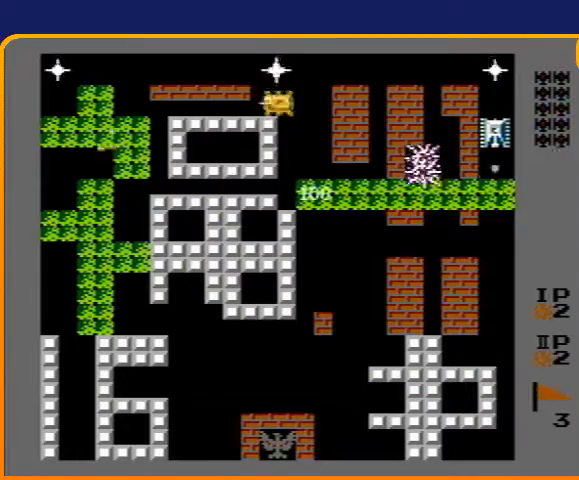
{"buttons": ["B"], "events": [[367, "DPAD_LEFT", "down"], [400, "DPAD_UP", "up"], [433, "B", "down"], [500, "DPAD_LEFT", "up"]]}
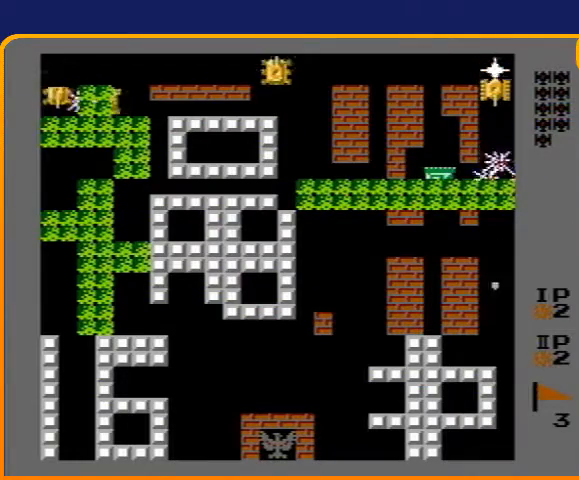
{"buttons": ["DPAD_RIGHT"], "events": [[333, "DPAD_RIGHT", "down"], [367, "B", "up"]]}
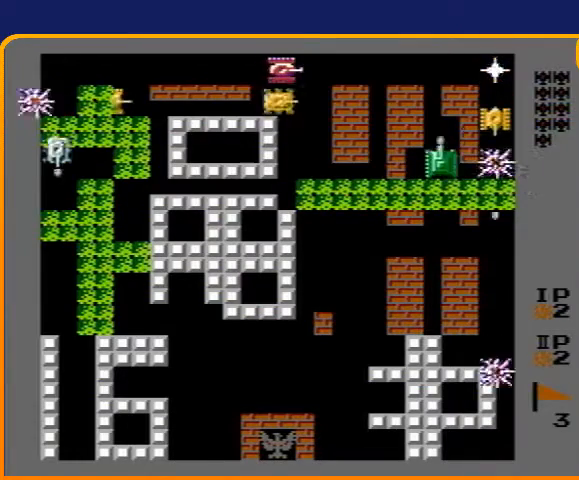
{"buttons": ["DPAD_LEFT"], "events": [[67, "DPAD_DOWN", "down"], [67, "DPAD_RIGHT", "up"], [100, "DPAD_DOWN", "up"], [100, "DPAD_LEFT", "down"]]}
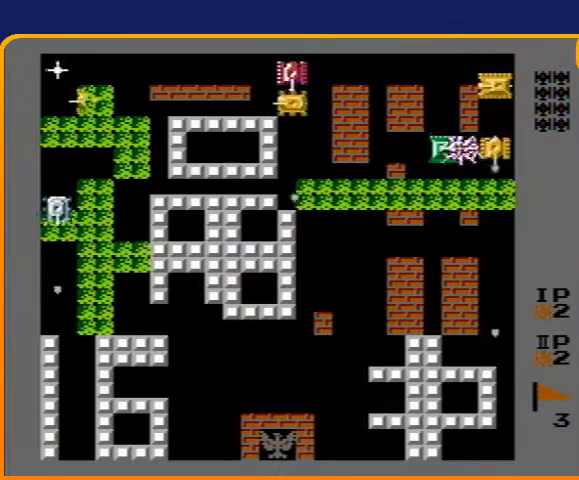
{"buttons": ["DPAD_UP"], "events": [[67, "DPAD_DOWN", "down"], [100, "DPAD_LEFT", "up"], [133, "B", "down"], [200, "DPAD_RIGHT", "down"], [233, "B", "up"], [233, "DPAD_DOWN", "up"], [500, "DPAD_RIGHT", "up"], [500, "DPAD_UP", "down"]]}